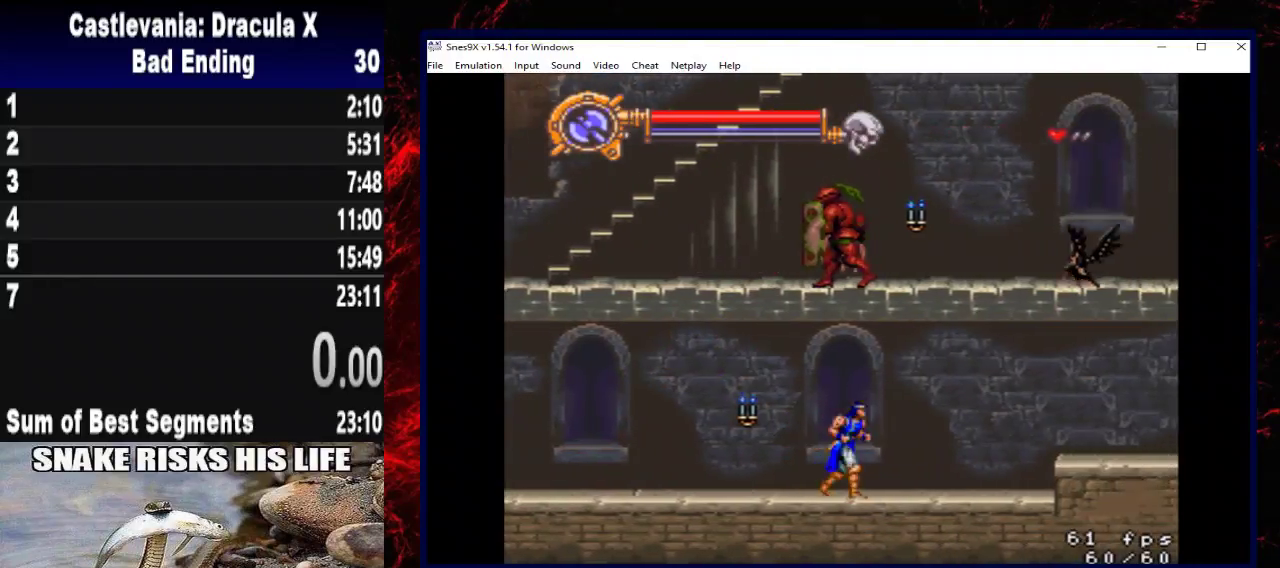
Gameplay with a controller (Xbox layout); each line is a JSON object with the inputs held at the frame after it. "button_events" lists button changes between this image and that frame as [ms after this image, input, new state], when the widget could be followed in between (sticks are given only as held states). Not read: R3.
{"buttons": ["DPAD_RIGHT"], "left_stick": "right", "right_stick": "center", "button_events": [[133, "DPAD_UP", "down"], [167, "X", "down"], [400, "X", "up"], [433, "DPAD_UP", "up"]]}
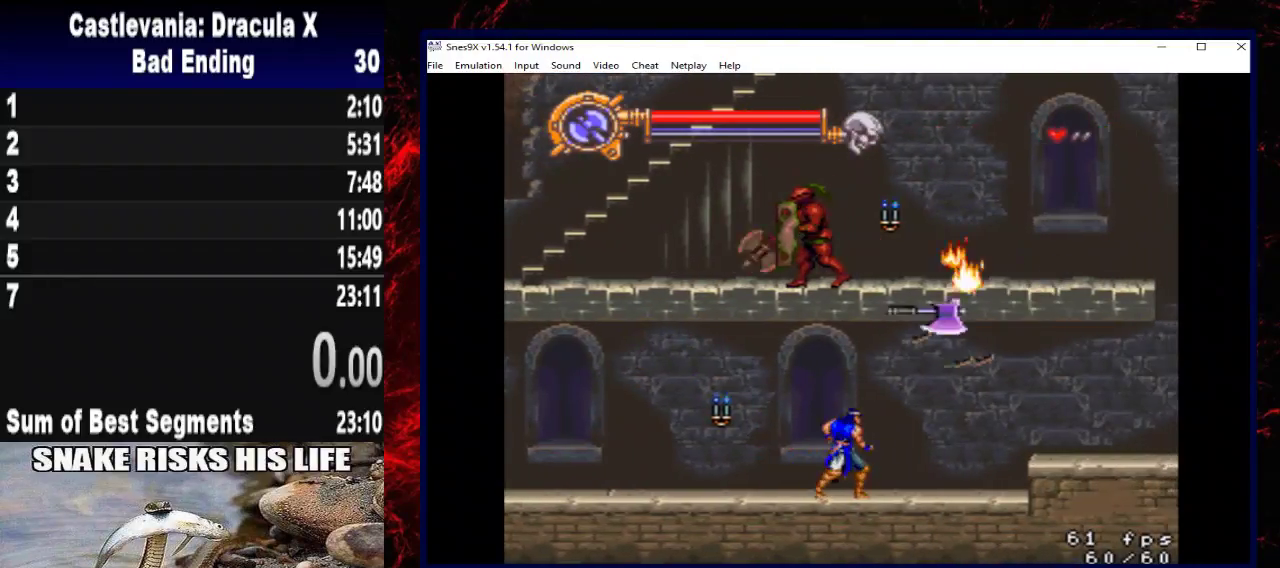
{"buttons": ["DPAD_RIGHT"], "left_stick": "right", "right_stick": "center", "button_events": []}
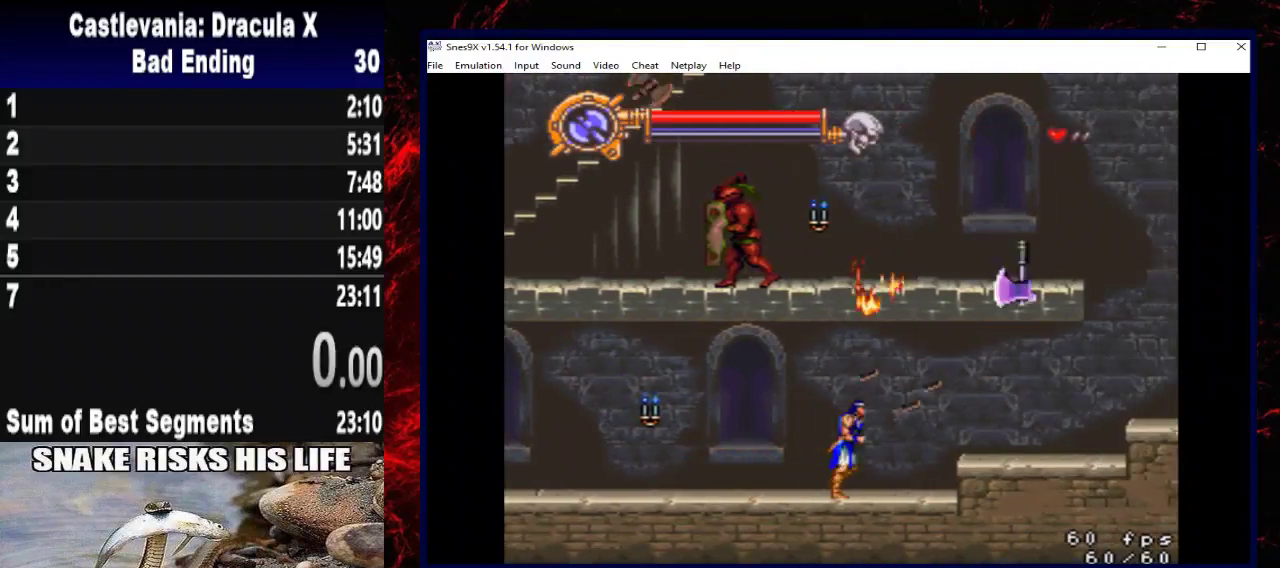
{"buttons": ["DPAD_RIGHT"], "left_stick": "right", "right_stick": "center", "button_events": [[100, "A", "down"], [267, "A", "up"]]}
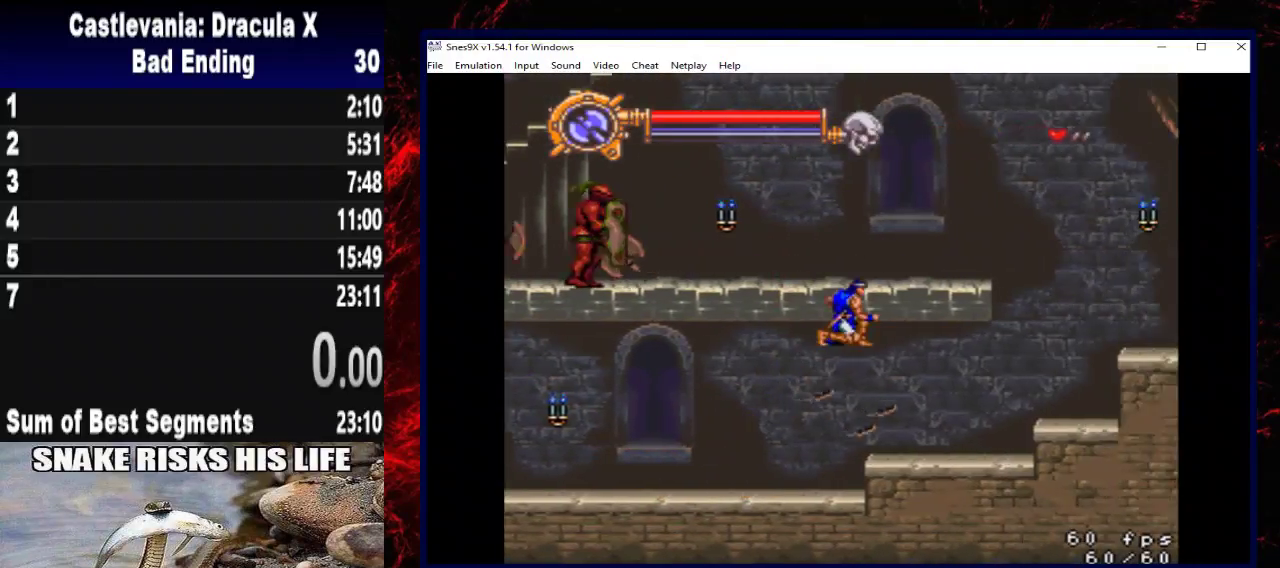
{"buttons": ["DPAD_RIGHT"], "left_stick": "right", "right_stick": "center", "button_events": []}
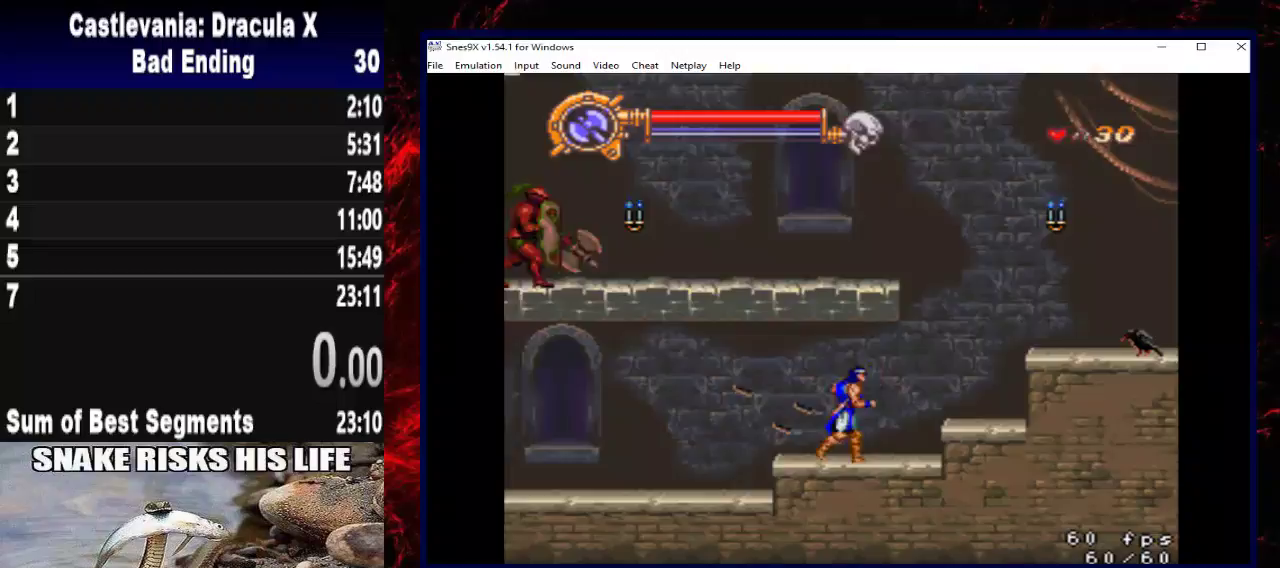
{"buttons": ["X", "DPAD_RIGHT"], "left_stick": "right", "right_stick": "center", "button_events": [[400, "X", "down"]]}
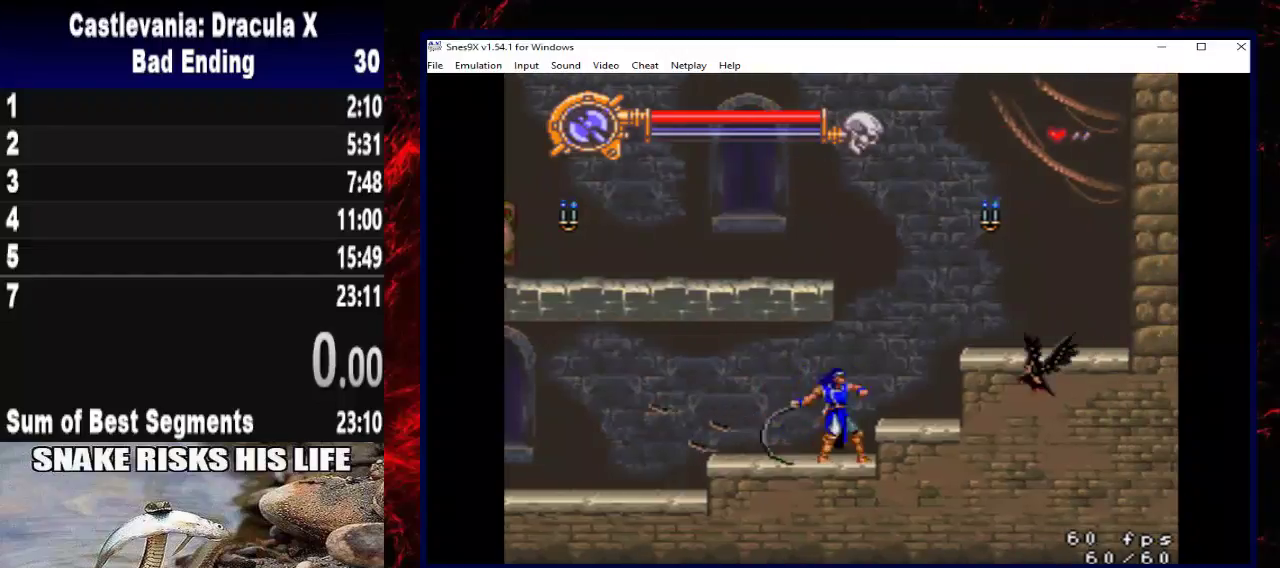
{"buttons": ["A", "DPAD_RIGHT"], "left_stick": "right", "right_stick": "center", "button_events": [[133, "X", "up"], [400, "A", "down"]]}
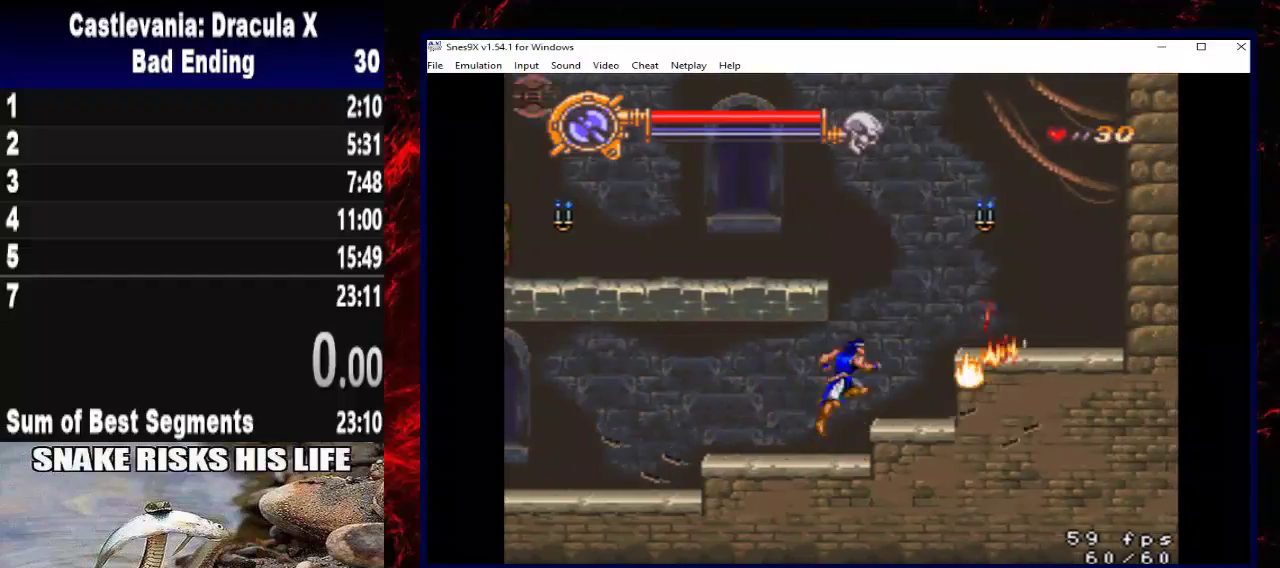
{"buttons": ["DPAD_RIGHT"], "left_stick": "right", "right_stick": "center", "button_events": [[200, "A", "up"]]}
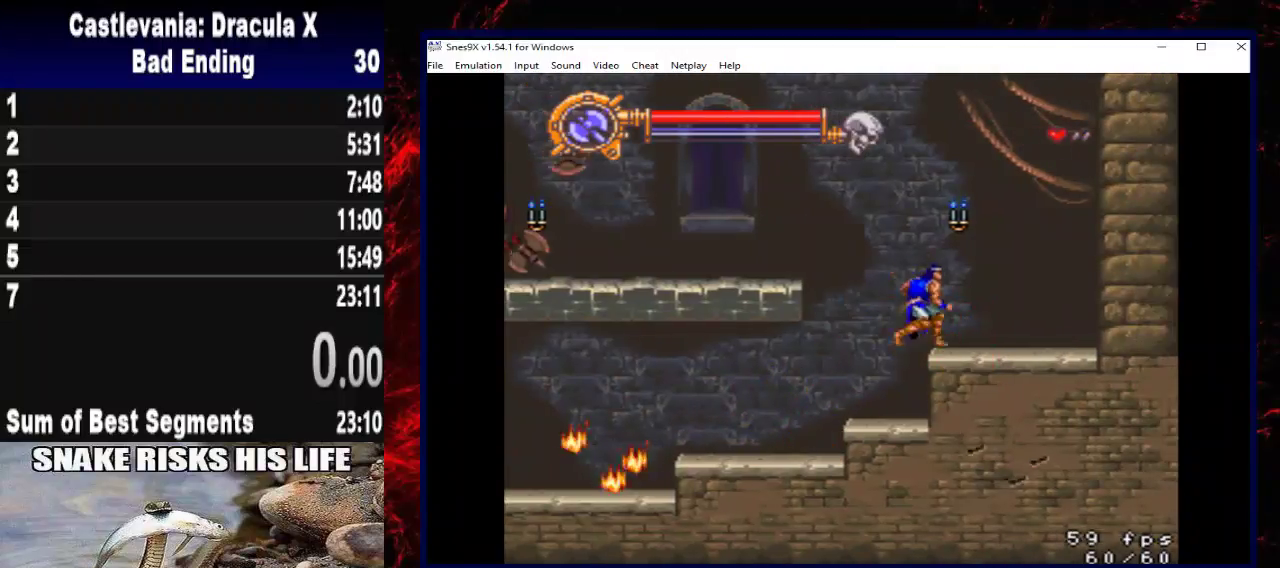
{"buttons": ["DPAD_LEFT"], "left_stick": "left", "right_stick": "center", "button_events": [[67, "DPAD_RIGHT", "up"], [100, "DPAD_LEFT", "down"], [133, "A", "down"], [433, "A", "up"]]}
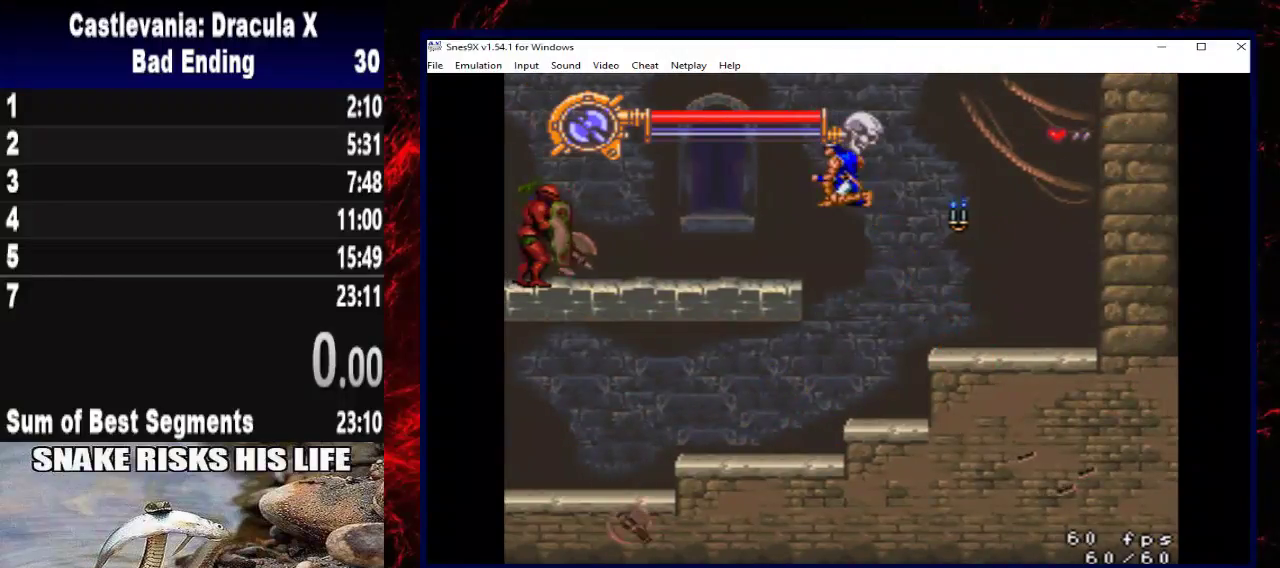
{"buttons": ["DPAD_LEFT"], "left_stick": "left", "right_stick": "center", "button_events": []}
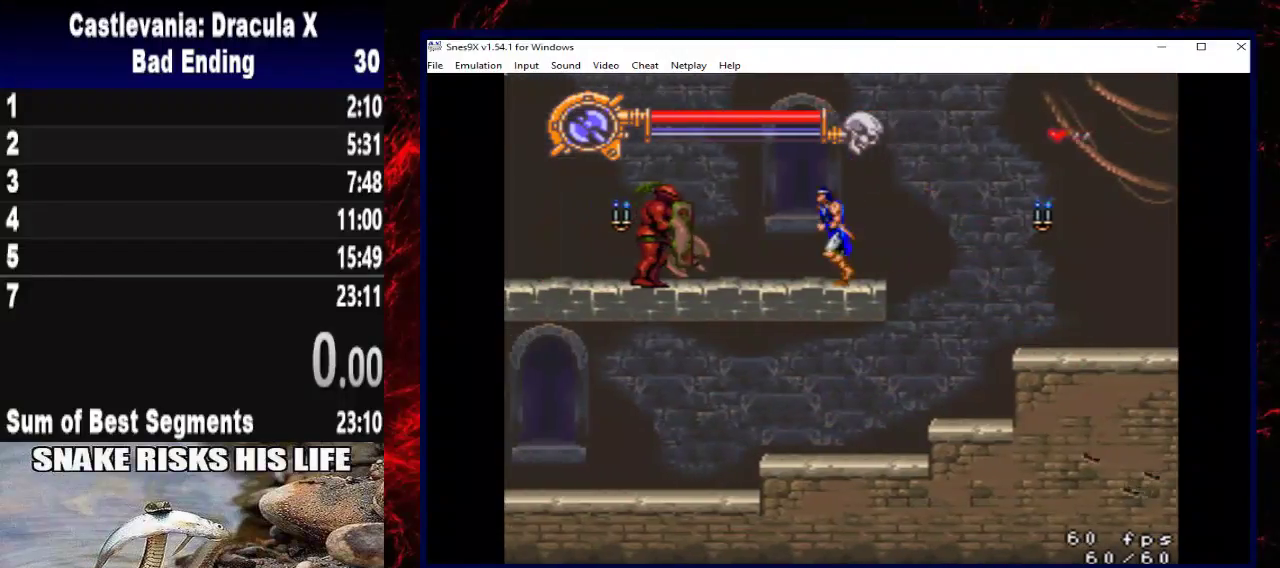
{"buttons": [], "left_stick": "center", "right_stick": "center", "button_events": [[167, "DPAD_LEFT", "up"], [167, "DPAD_UP", "down"], [233, "DPAD_RIGHT", "down"], [233, "DPAD_UP", "up"], [300, "DPAD_RIGHT", "up"], [433, "A", "down"], [500, "A", "up"]]}
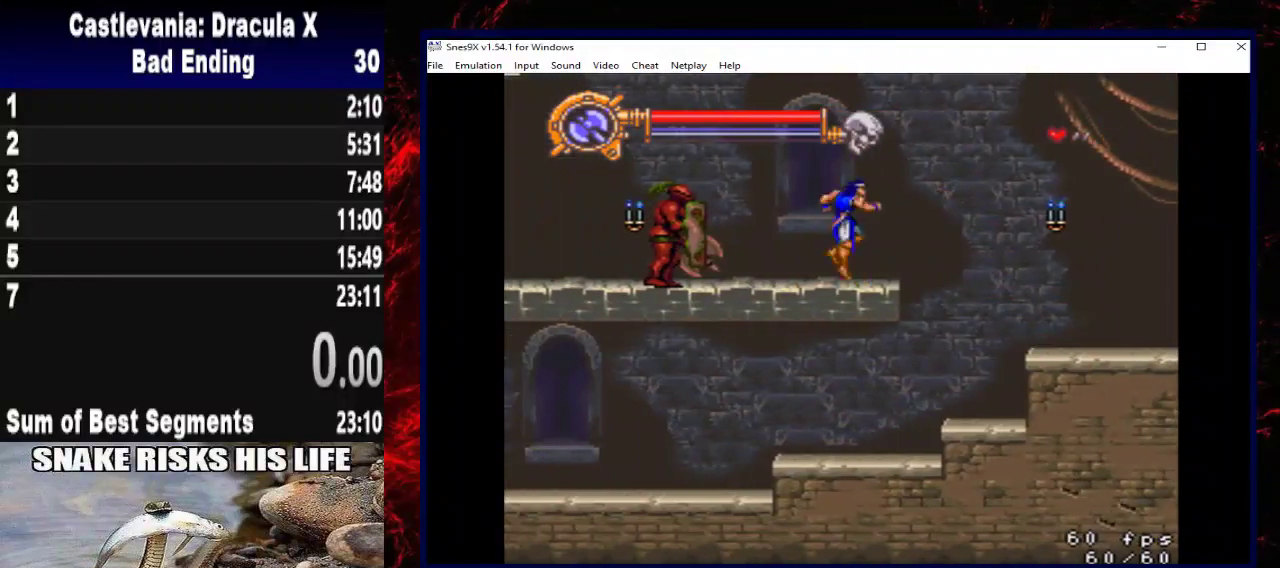
{"buttons": ["A"], "left_stick": "center", "right_stick": "center", "button_events": [[100, "A", "down"], [167, "A", "up"], [233, "A", "down"]]}
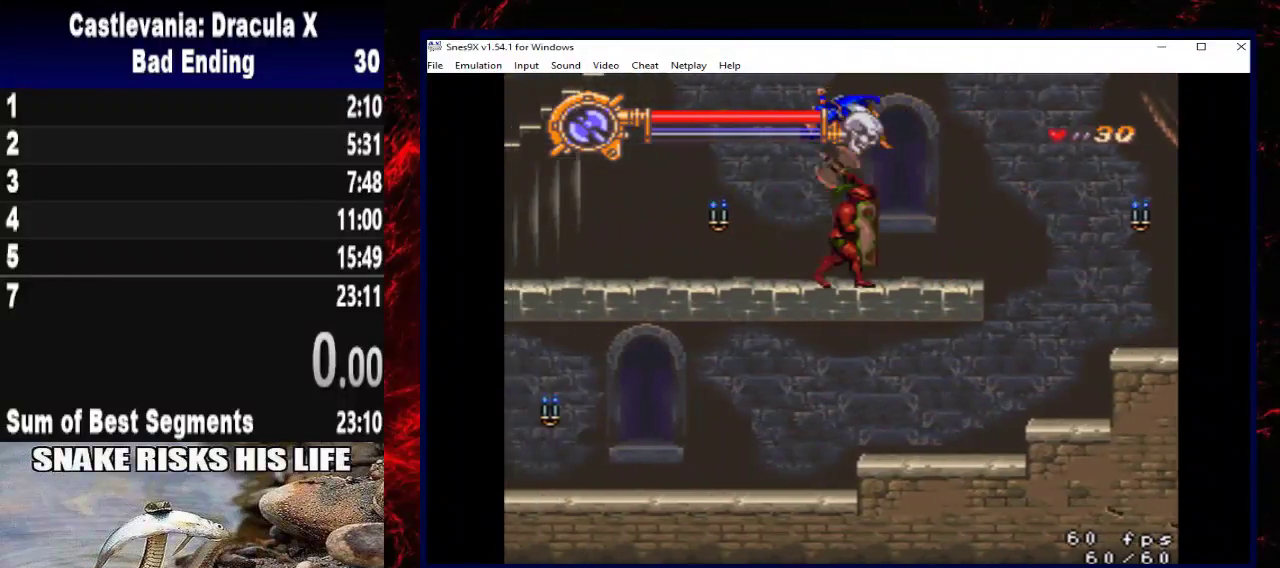
{"buttons": ["DPAD_LEFT"], "left_stick": "left", "right_stick": "center", "button_events": [[133, "A", "up"], [267, "DPAD_LEFT", "down"]]}
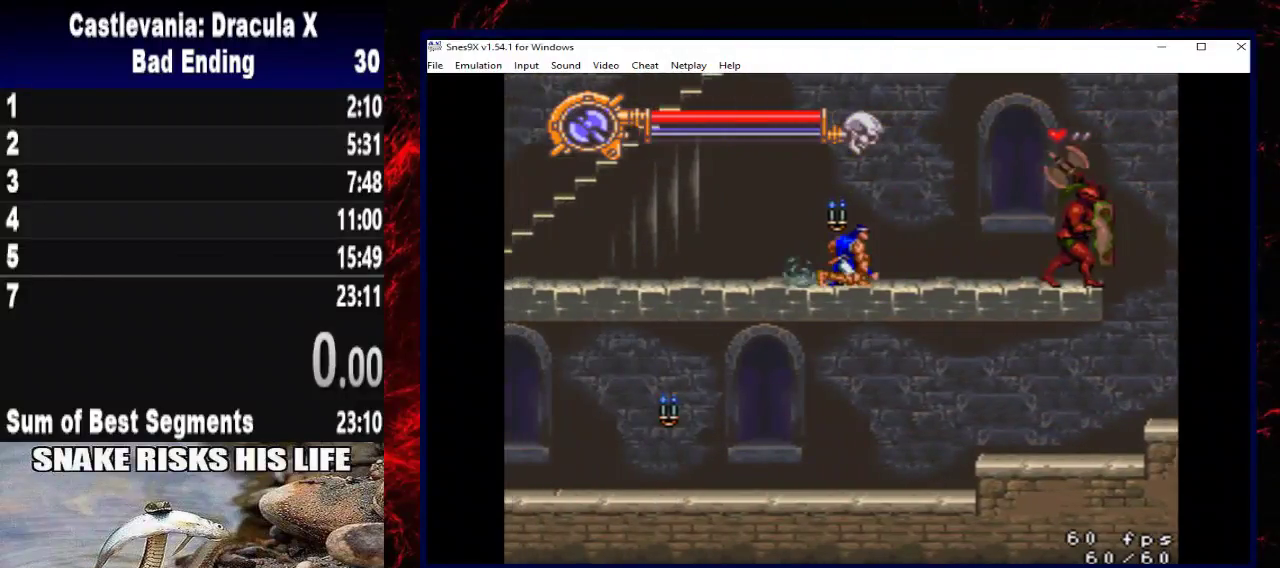
{"buttons": ["DPAD_LEFT"], "left_stick": "left", "right_stick": "center", "button_events": []}
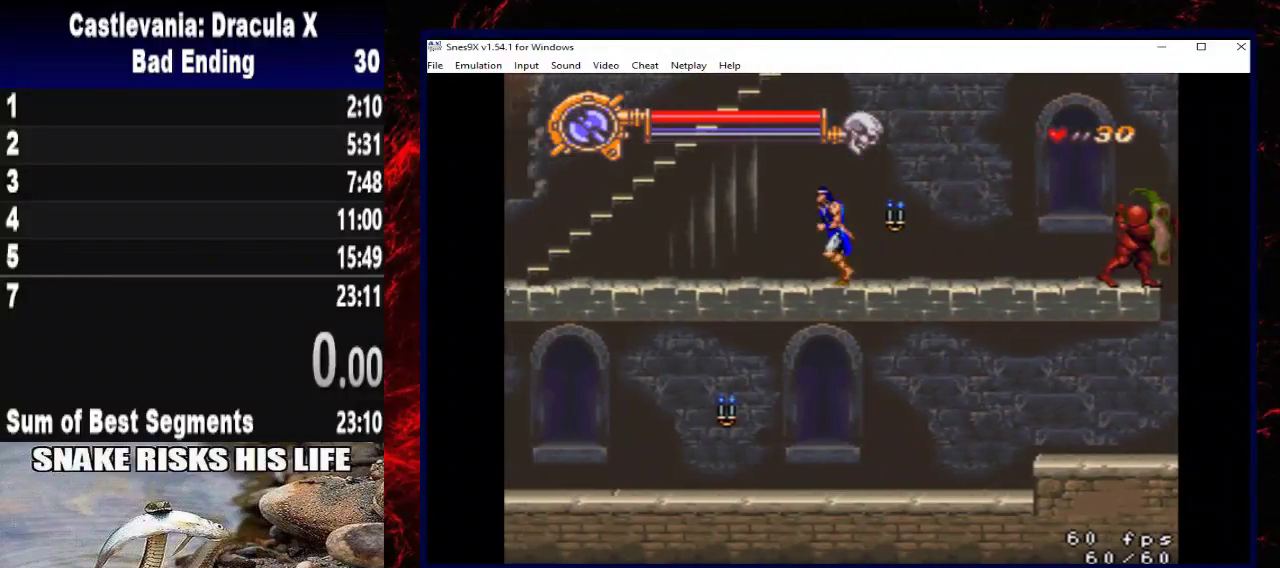
{"buttons": ["A", "DPAD_UP", "DPAD_LEFT"], "left_stick": "up-left", "right_stick": "center"}
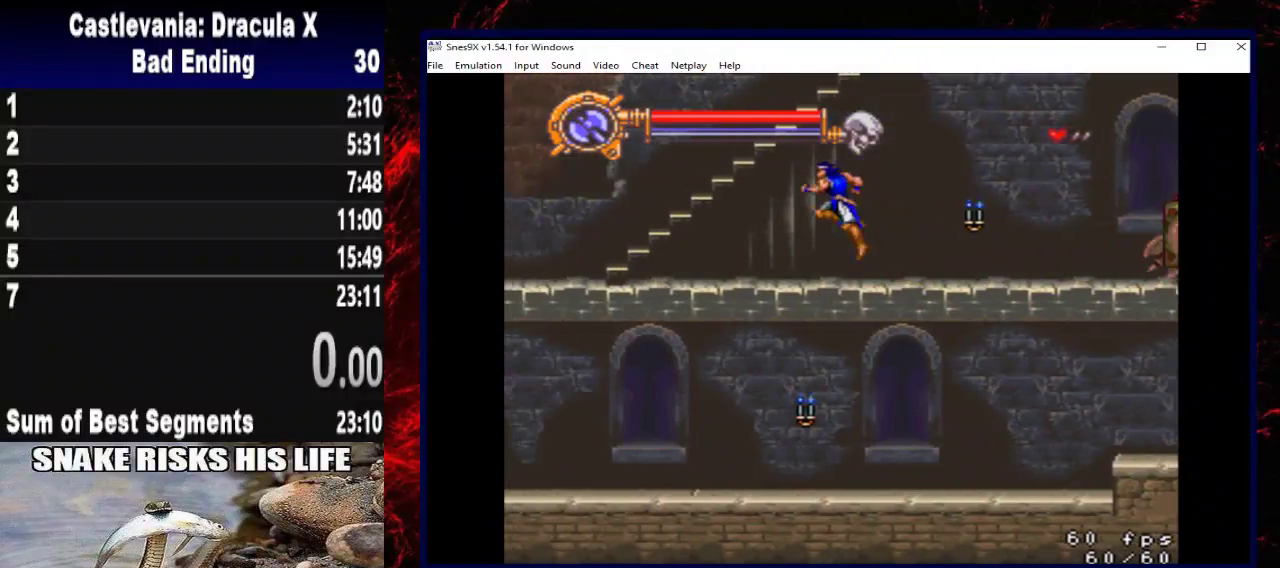
{"buttons": ["DPAD_UP", "DPAD_RIGHT"], "left_stick": "up-right", "right_stick": "center", "button_events": [[367, "DPAD_LEFT", "up"], [400, "A", "up"], [500, "DPAD_RIGHT", "down"]]}
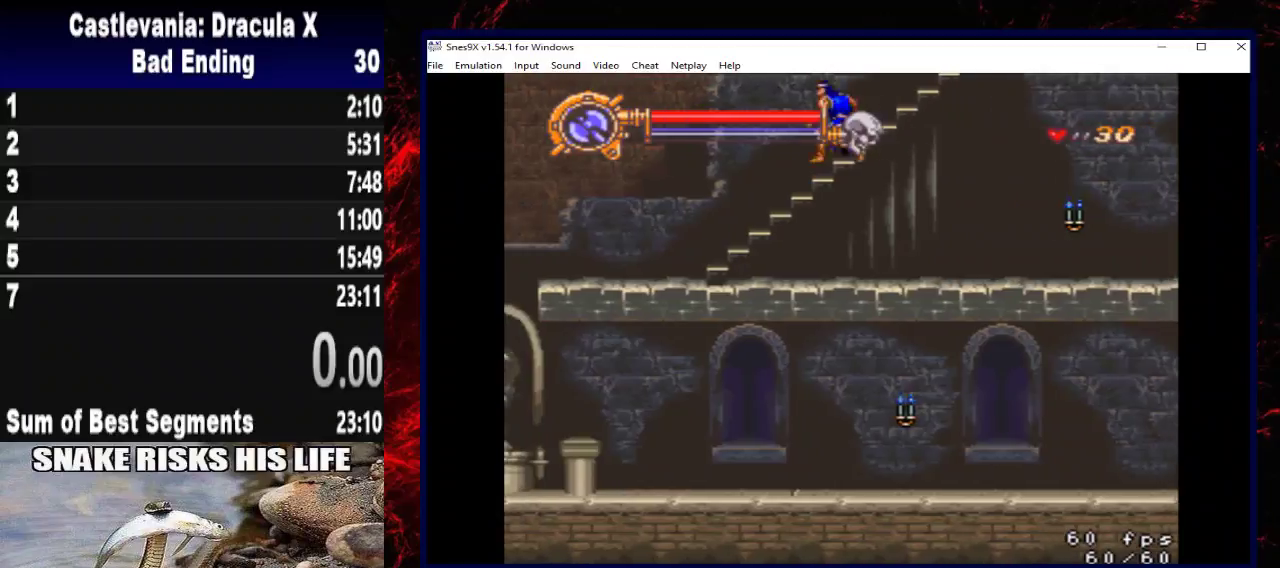
{"buttons": ["DPAD_UP", "DPAD_RIGHT"], "left_stick": "up-right", "right_stick": "center", "button_events": []}
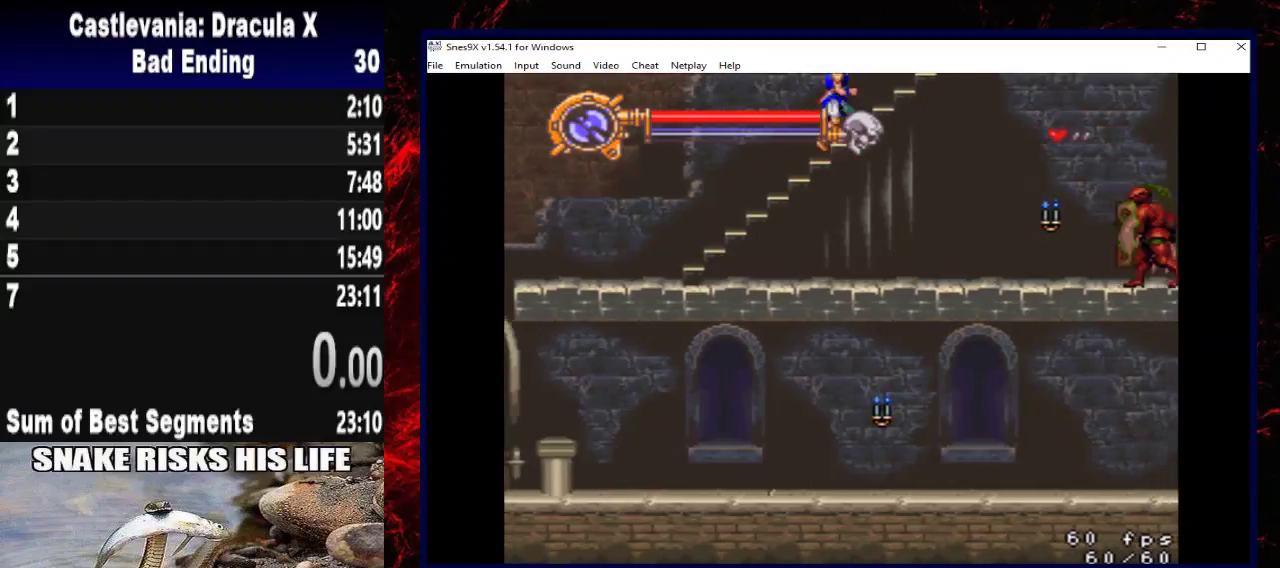
{"buttons": ["DPAD_UP", "DPAD_RIGHT"], "left_stick": "up-right", "right_stick": "center", "button_events": []}
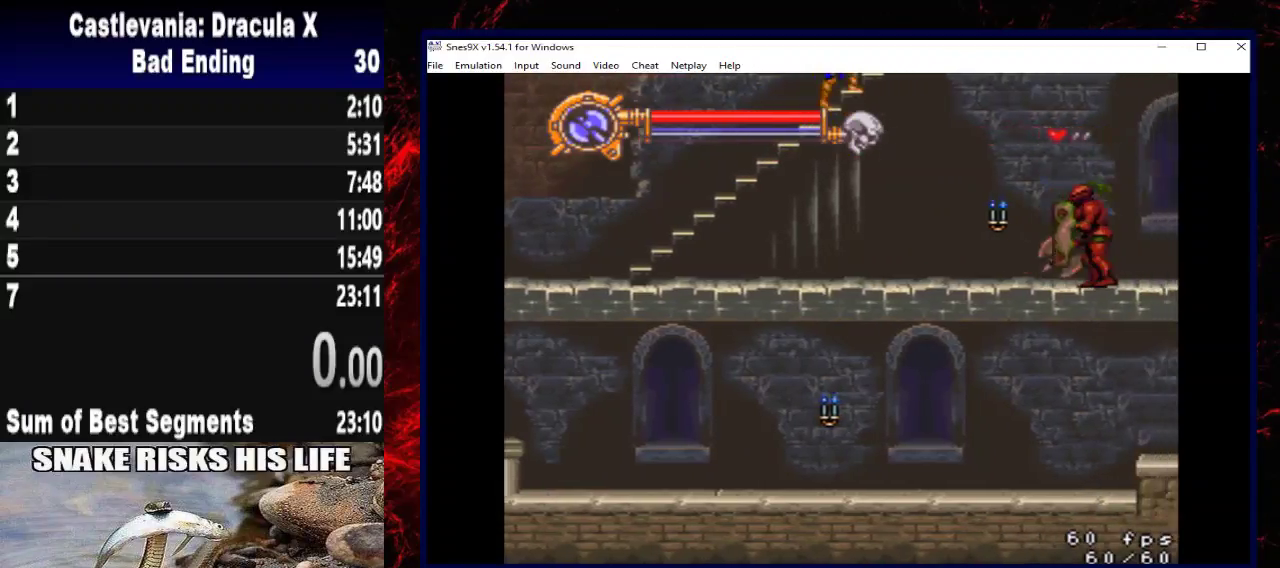
{"buttons": ["DPAD_UP", "DPAD_RIGHT"], "left_stick": "up-right", "right_stick": "center", "button_events": []}
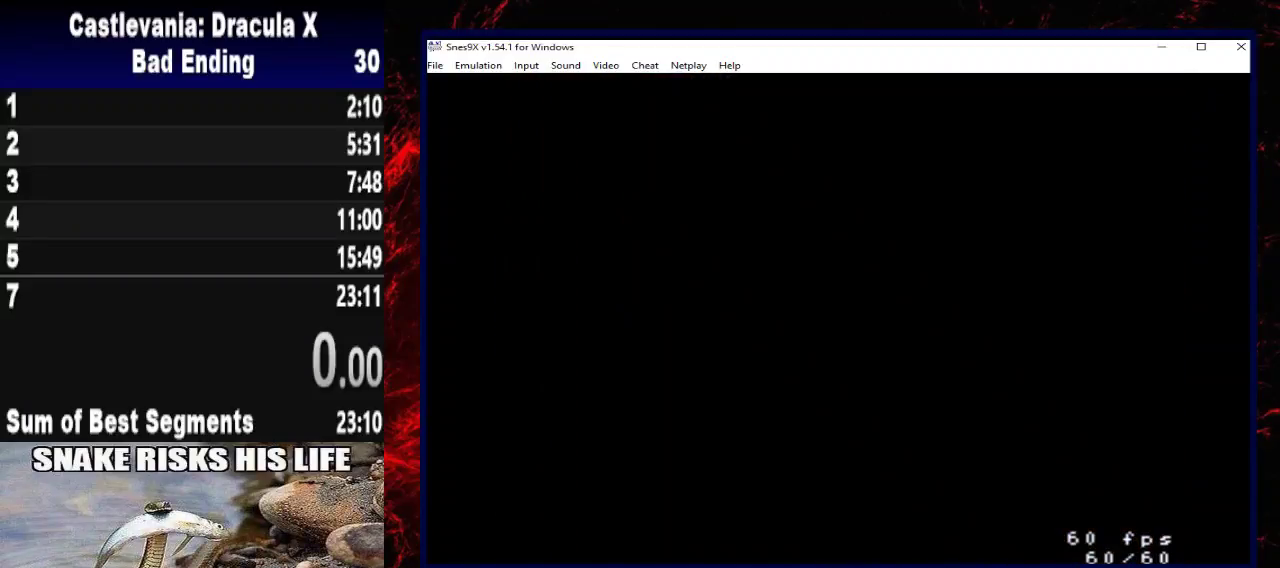
{"buttons": ["DPAD_UP", "DPAD_RIGHT"], "left_stick": "up-right", "right_stick": "center", "button_events": []}
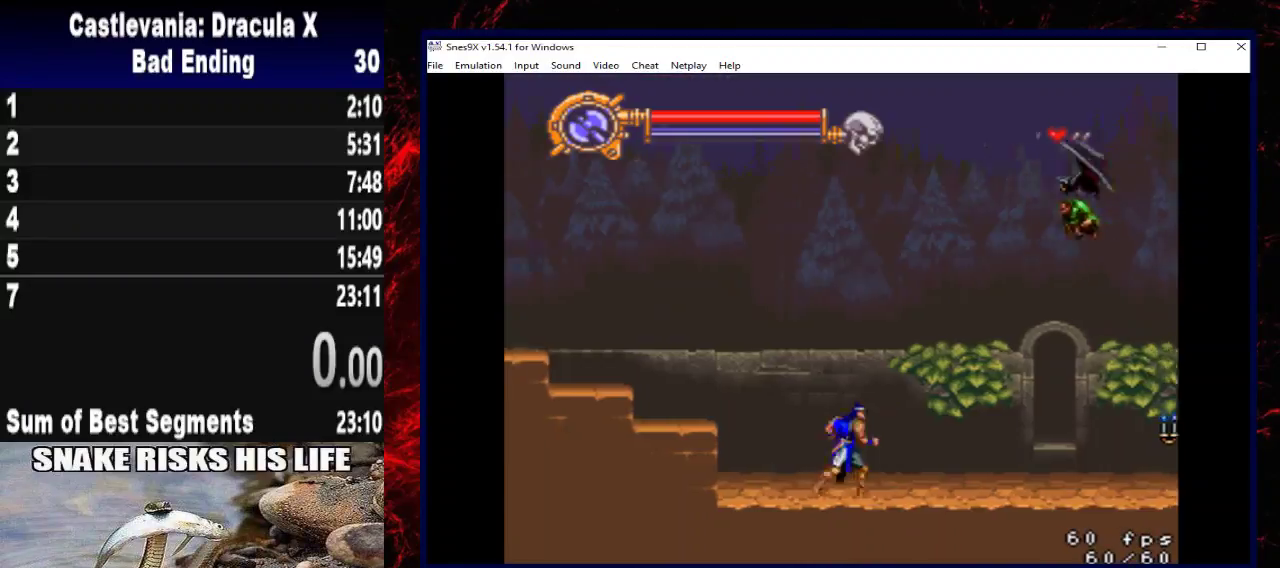
{"buttons": ["DPAD_UP"], "left_stick": "up", "right_stick": "center", "button_events": [[233, "X", "down"], [400, "DPAD_RIGHT", "up"], [400, "X", "up"]]}
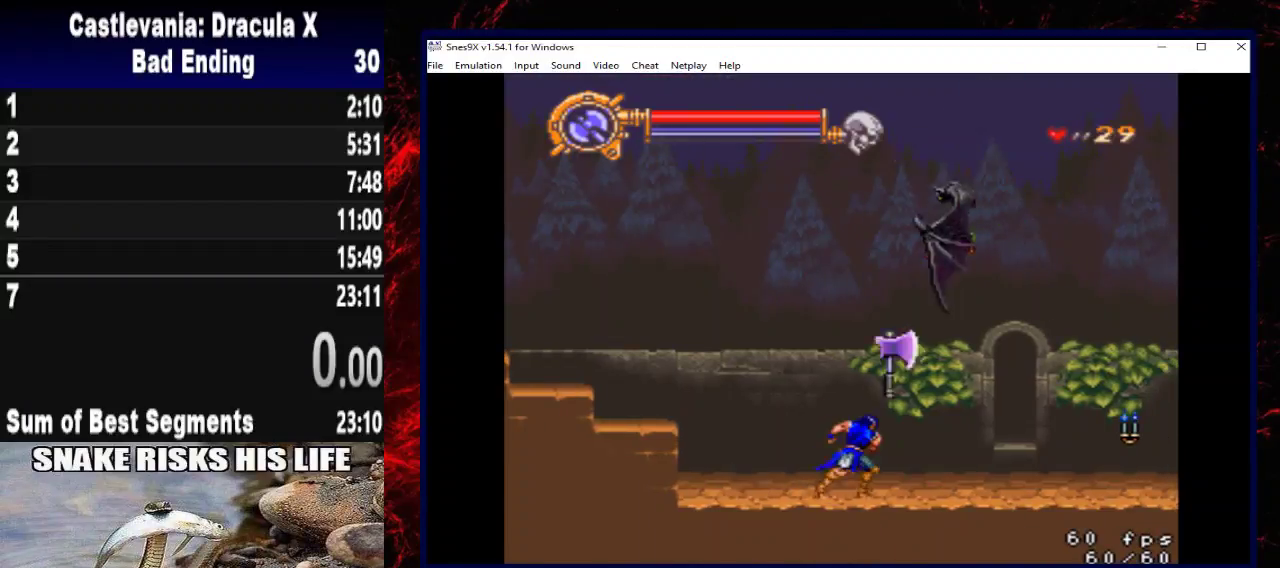
{"buttons": ["DPAD_RIGHT"], "left_stick": "right", "right_stick": "center", "button_events": [[67, "DPAD_RIGHT", "down"], [233, "DPAD_UP", "up"]]}
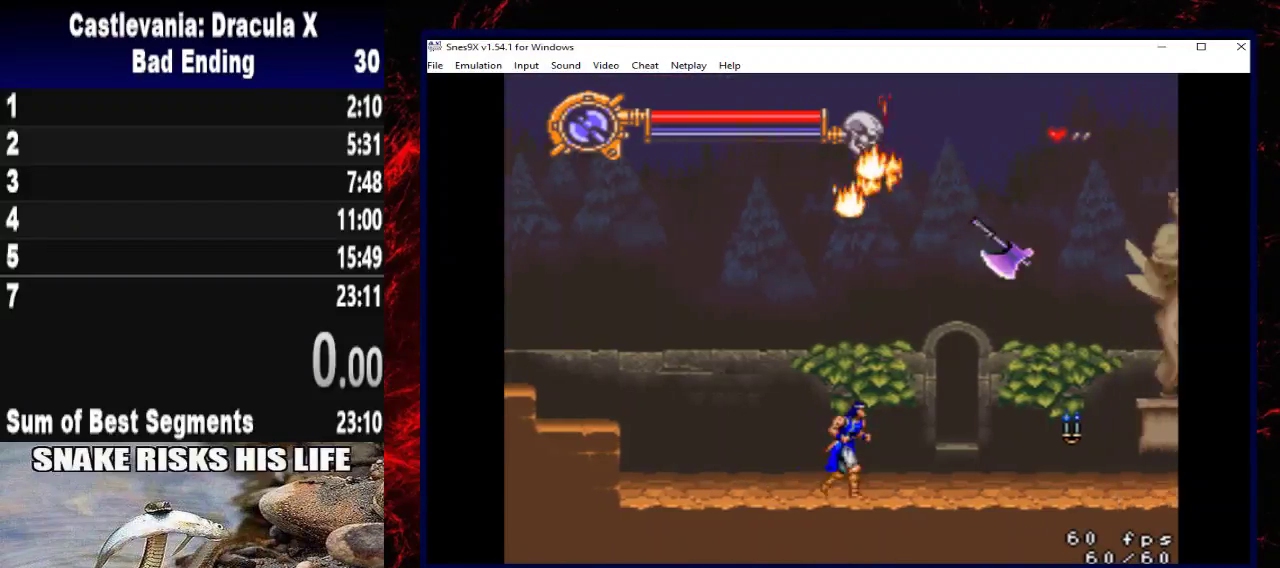
{"buttons": ["DPAD_RIGHT"], "left_stick": "right", "right_stick": "center", "button_events": [[167, "A", "down"], [500, "A", "up"]]}
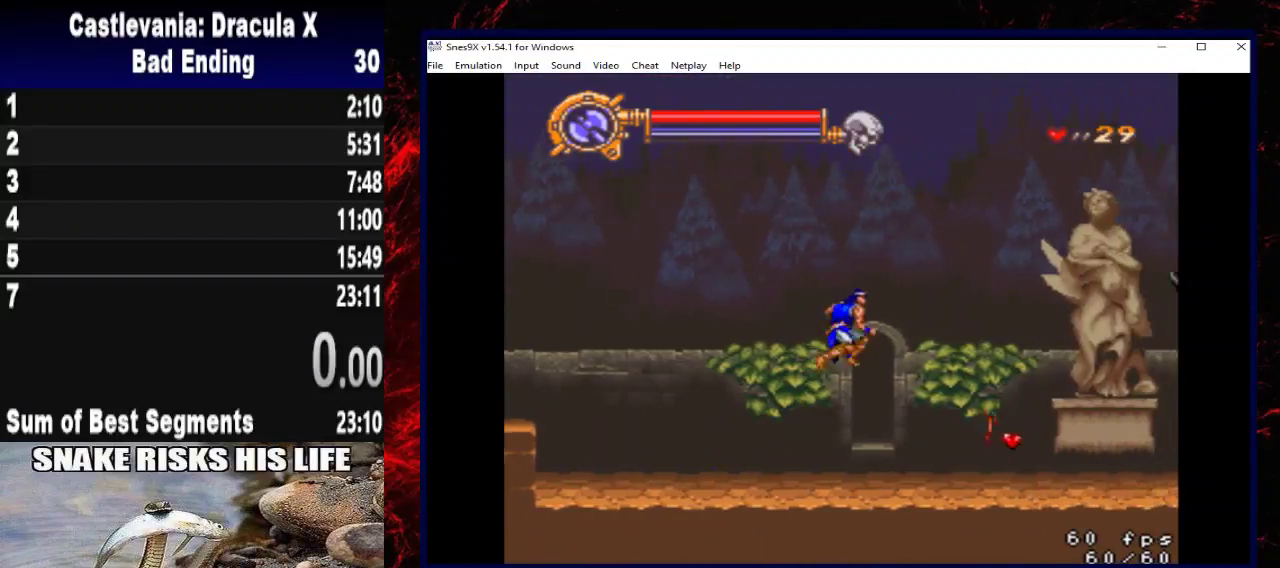
{"buttons": ["DPAD_RIGHT"], "left_stick": "right", "right_stick": "center", "button_events": []}
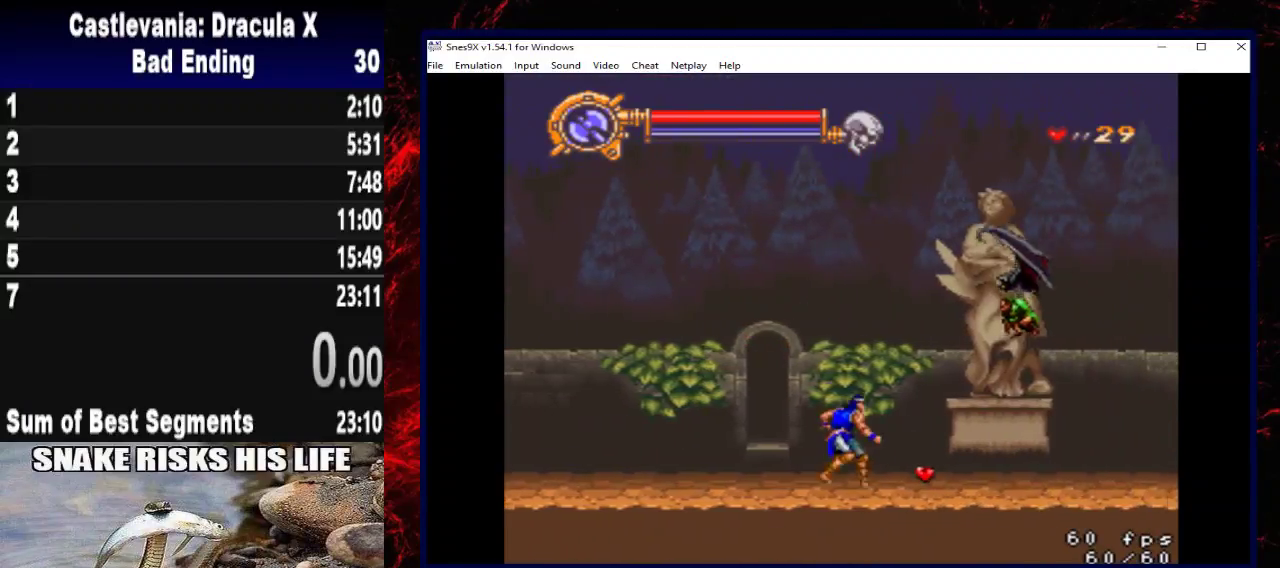
{"buttons": ["X", "DPAD_RIGHT"], "left_stick": "right", "right_stick": "center", "button_events": [[333, "X", "down"]]}
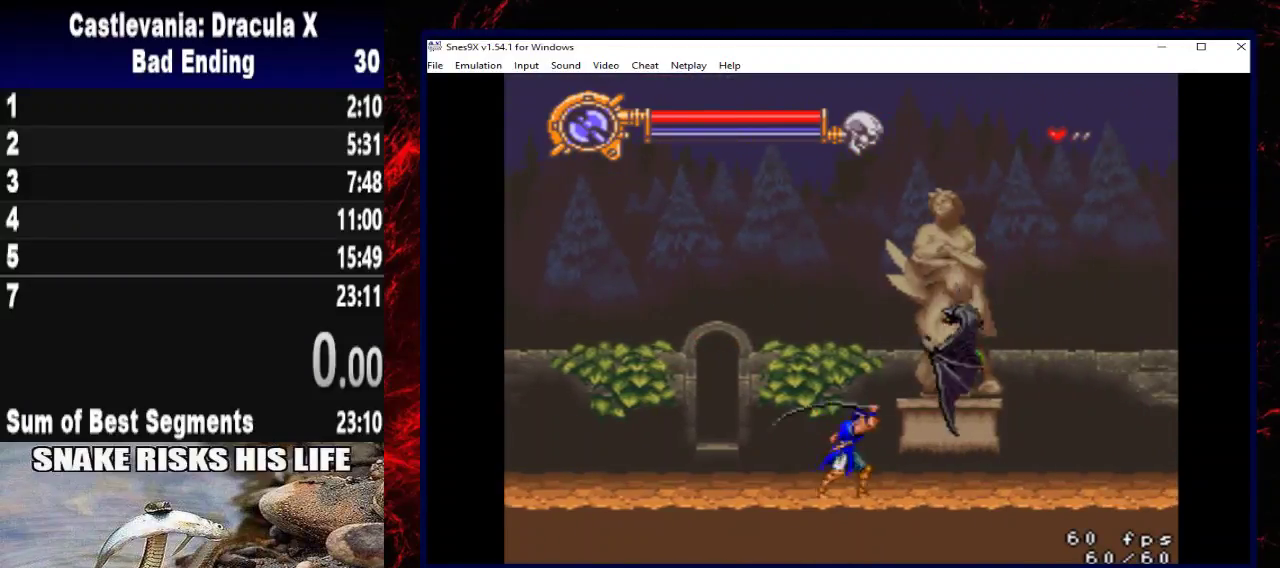
{"buttons": ["DPAD_RIGHT"], "left_stick": "right", "right_stick": "center", "button_events": [[467, "X", "up"]]}
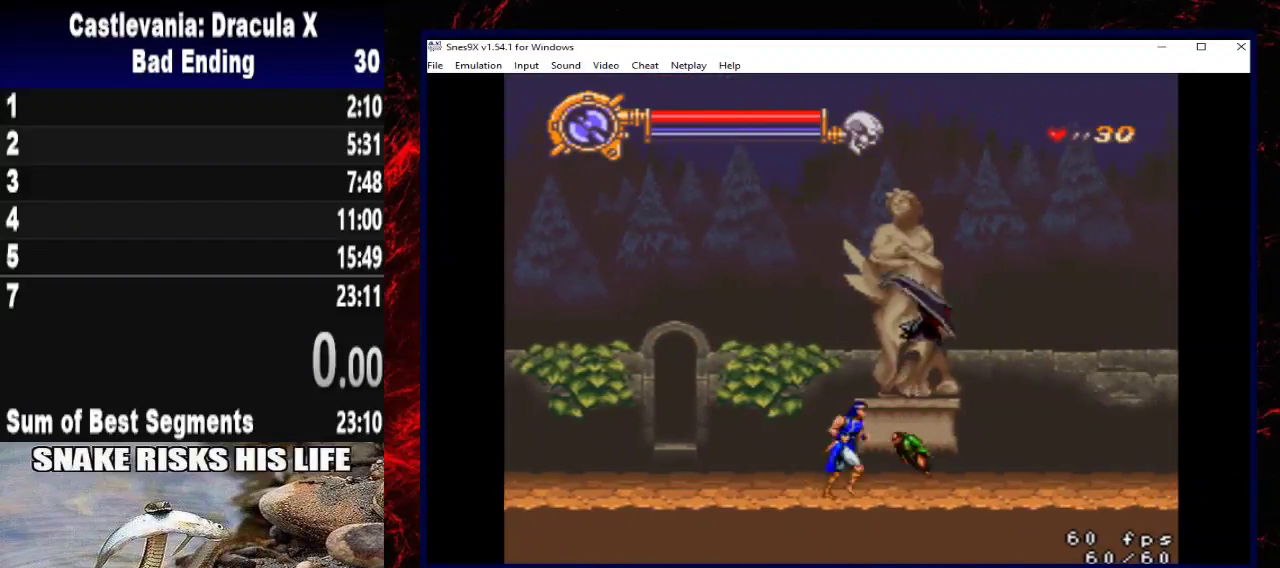
{"buttons": ["DPAD_RIGHT"], "left_stick": "right", "right_stick": "center", "button_events": [[67, "X", "down"], [433, "X", "up"]]}
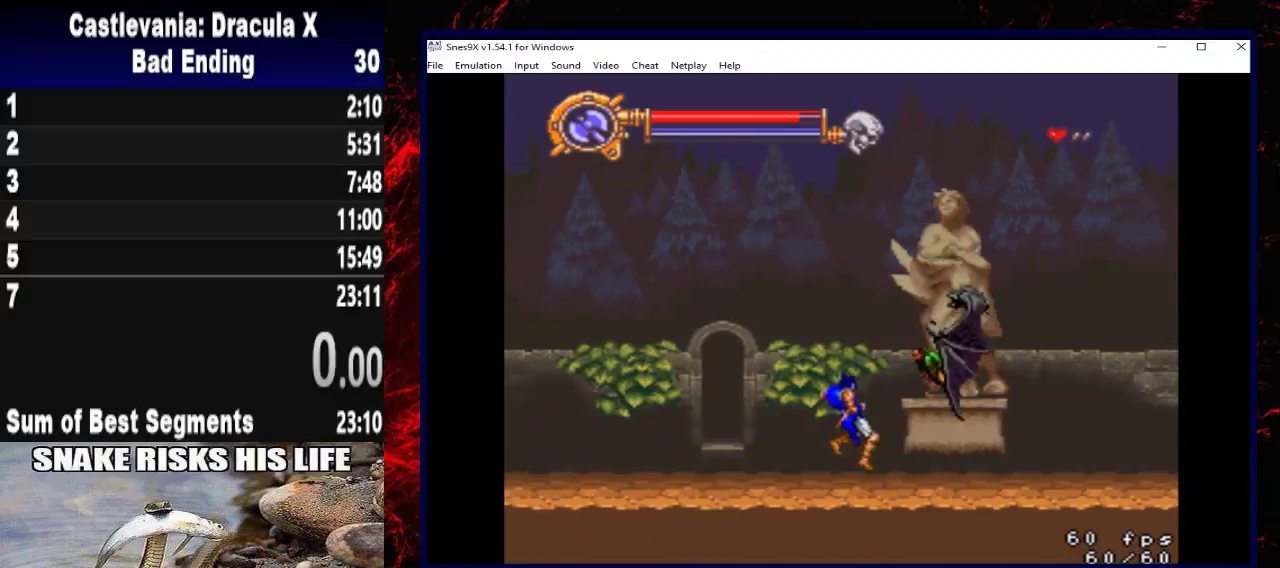
{"buttons": ["DPAD_RIGHT"], "left_stick": "right", "right_stick": "center", "button_events": []}
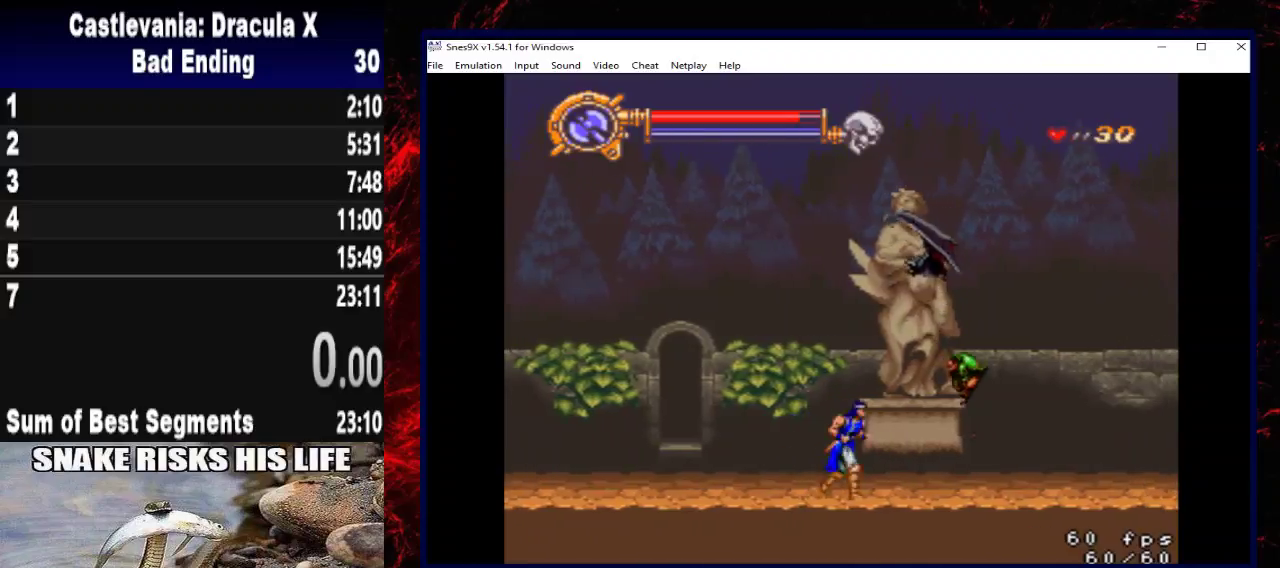
{"buttons": ["DPAD_RIGHT"], "left_stick": "right", "right_stick": "center", "button_events": [[67, "X", "down"], [367, "X", "up"]]}
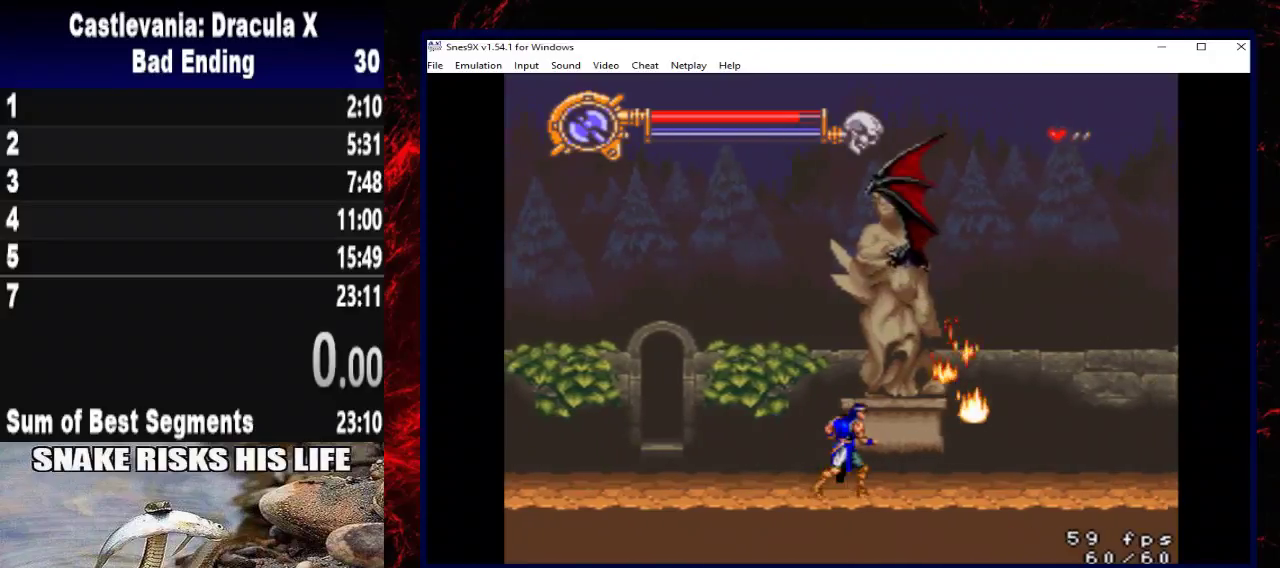
{"buttons": ["DPAD_RIGHT"], "left_stick": "right", "right_stick": "center", "button_events": []}